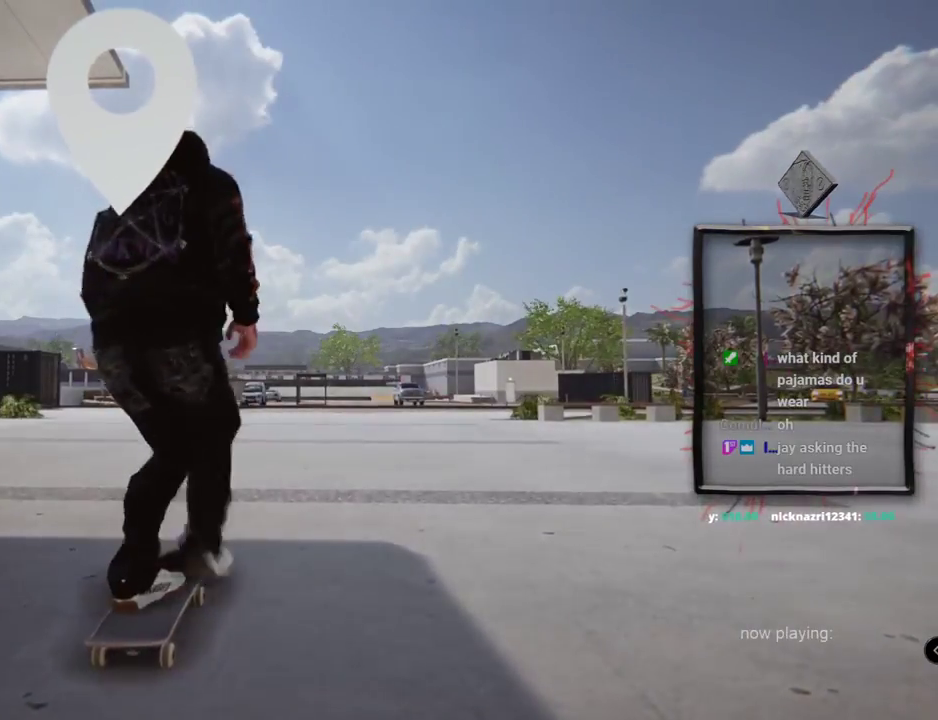
Gameplay with a controller (Xbox layout); each line is a JSON object with the inputs held at the frame after it. "events" lists button and stick changes between this image and that frame as [ms after this image, input, new state], when the widget could be followed in between. Not read: L1 L3 R2 R3.
{"buttons": ["A"], "left_stick": "center", "right_stick": "center", "events": []}
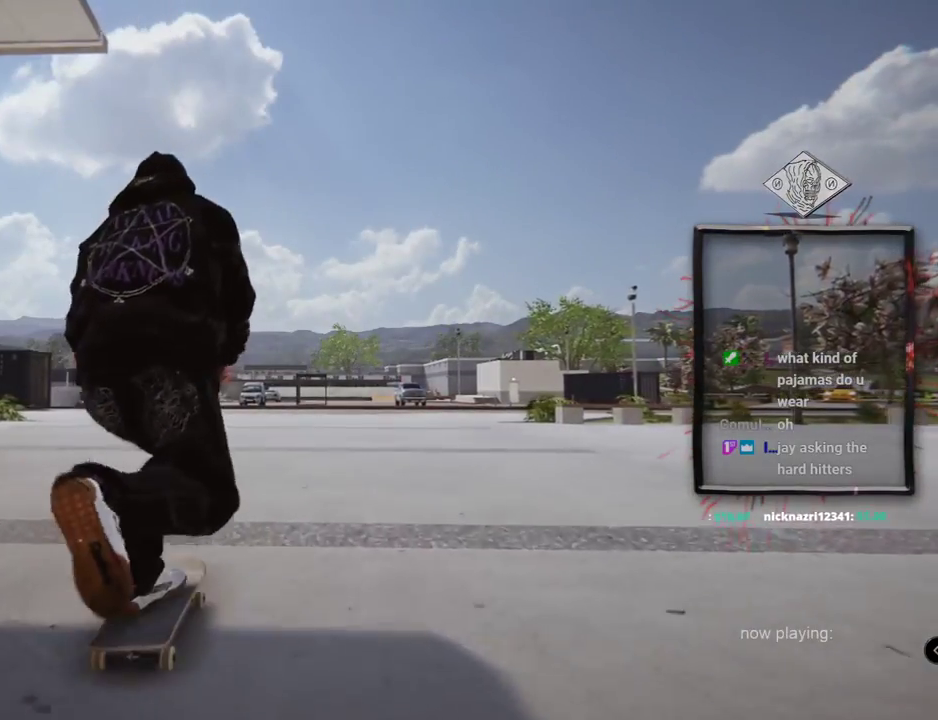
{"buttons": ["A"], "left_stick": "center", "right_stick": "center", "events": []}
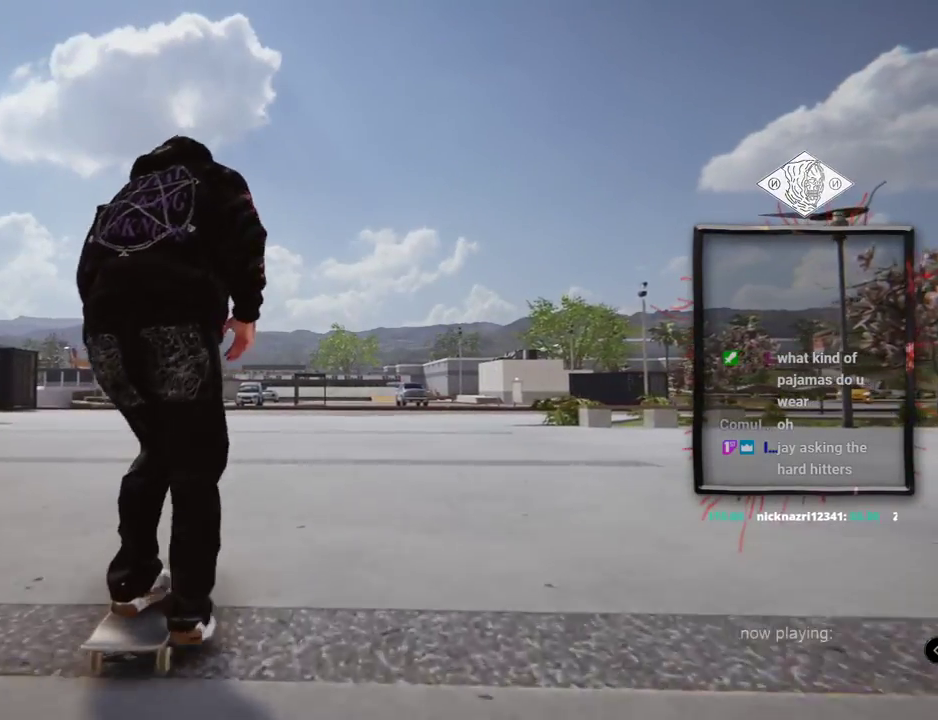
{"buttons": ["A"], "left_stick": "center", "right_stick": "center", "events": []}
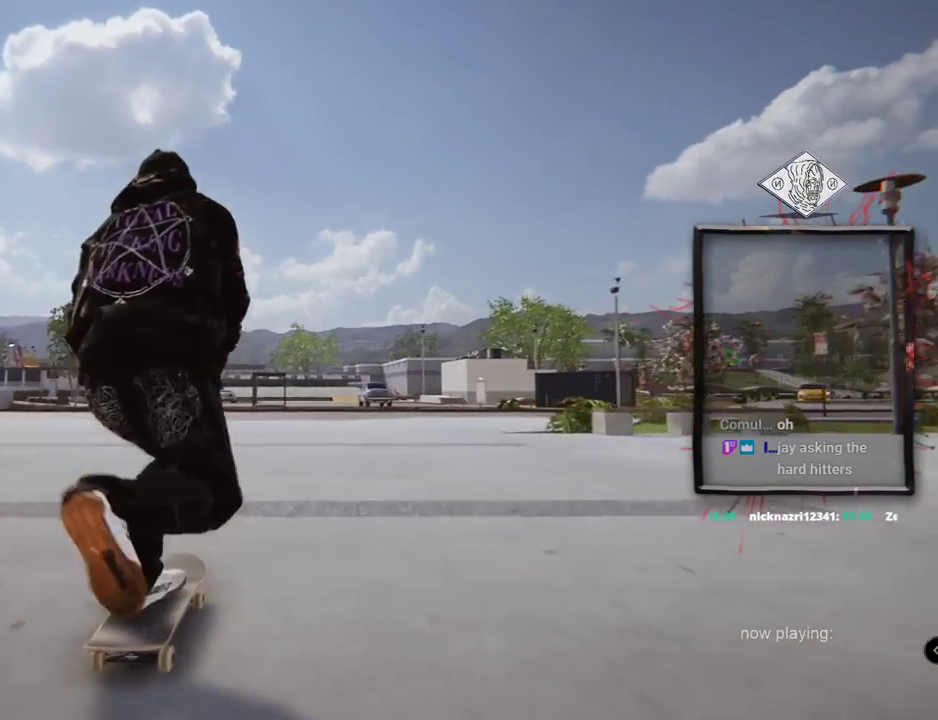
{"buttons": ["A"], "left_stick": "center", "right_stick": "center", "events": []}
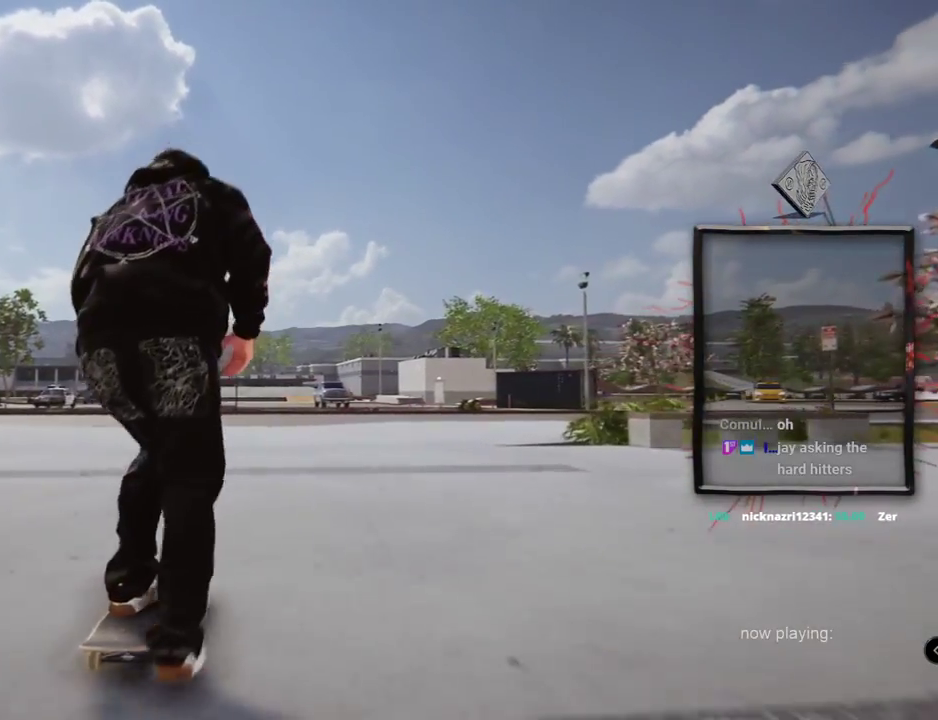
{"buttons": ["A"], "left_stick": "center", "right_stick": "center", "events": []}
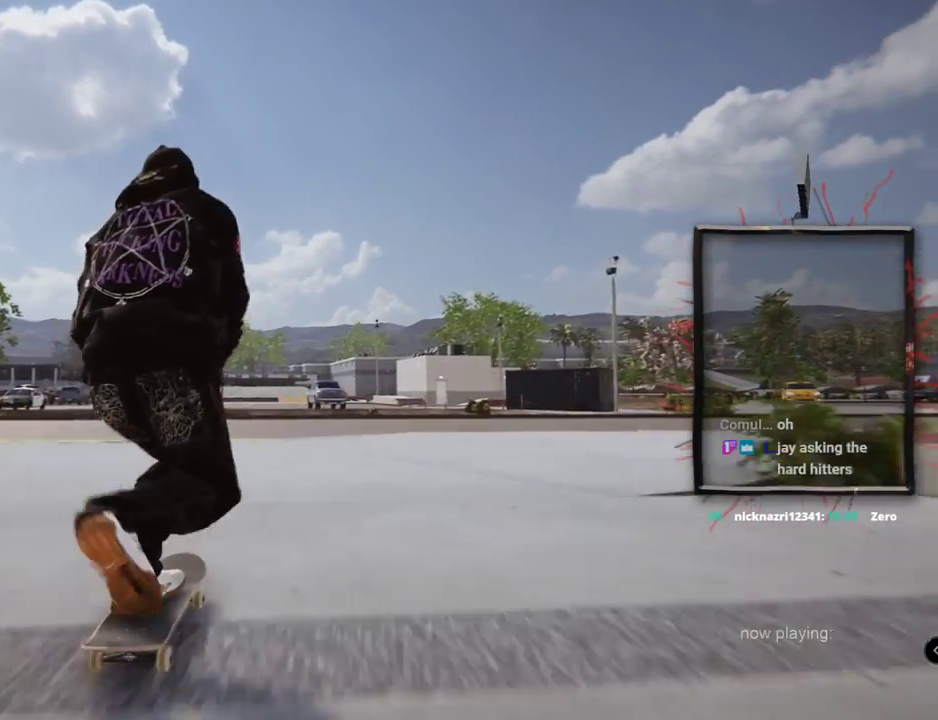
{"buttons": [], "left_stick": "center", "right_stick": "center", "events": [[317, "A", "up"]]}
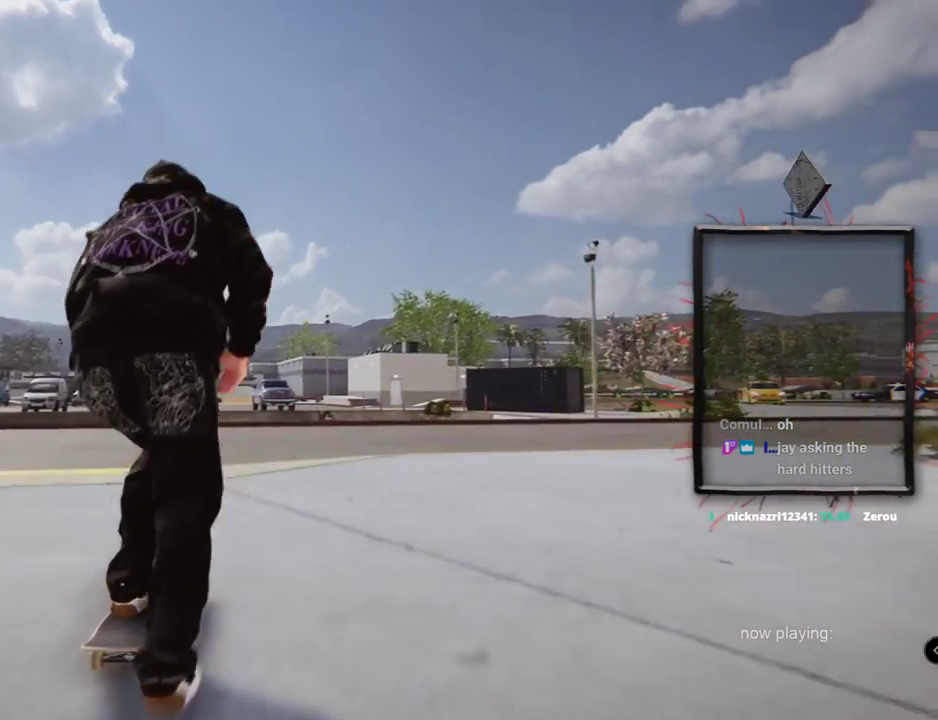
{"buttons": [], "left_stick": "center", "right_stick": "center", "events": [[51, "L2", "down"], [184, "L2", "up"]]}
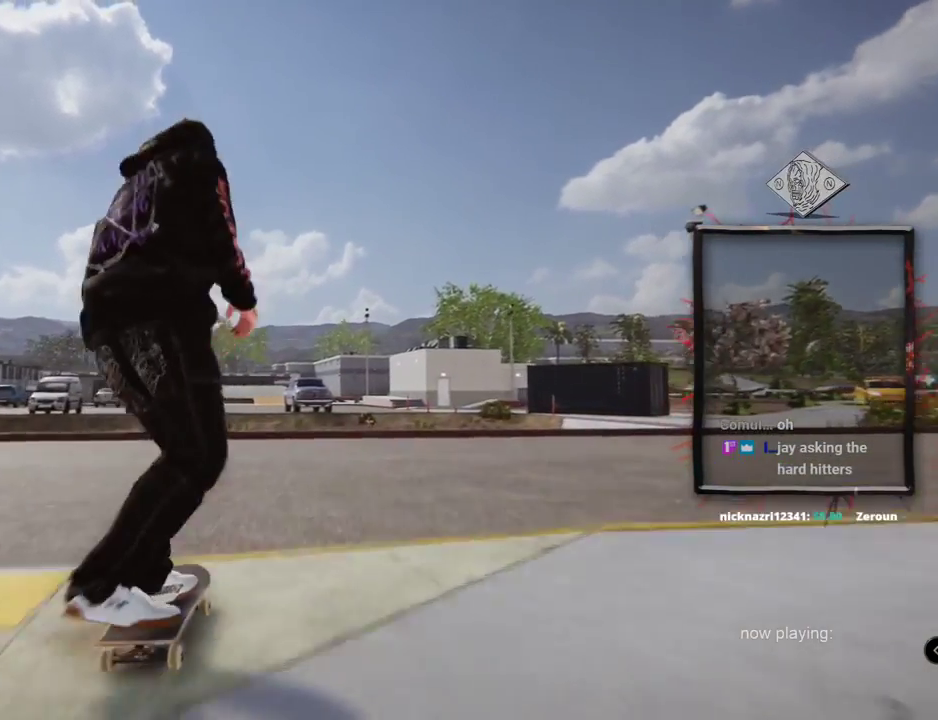
{"buttons": [], "left_stick": "up", "right_stick": "up", "events": [[133, "right_stick", "up"], [150, "left_stick", "up"]]}
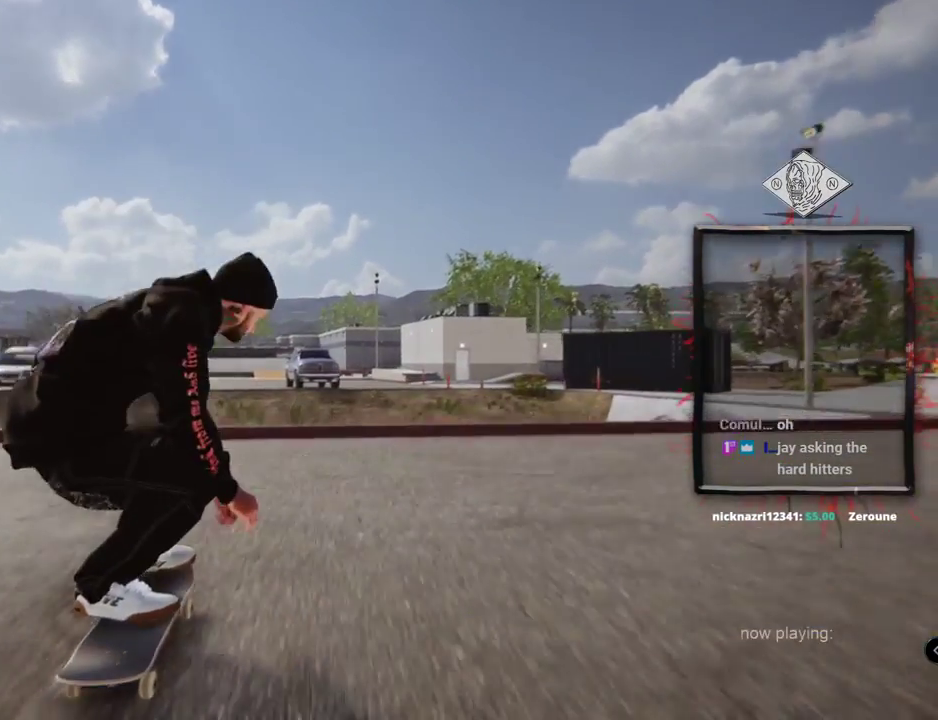
{"buttons": [], "left_stick": "center", "right_stick": "down-right", "events": [[234, "right_stick", "down-right"], [267, "left_stick", "center"]]}
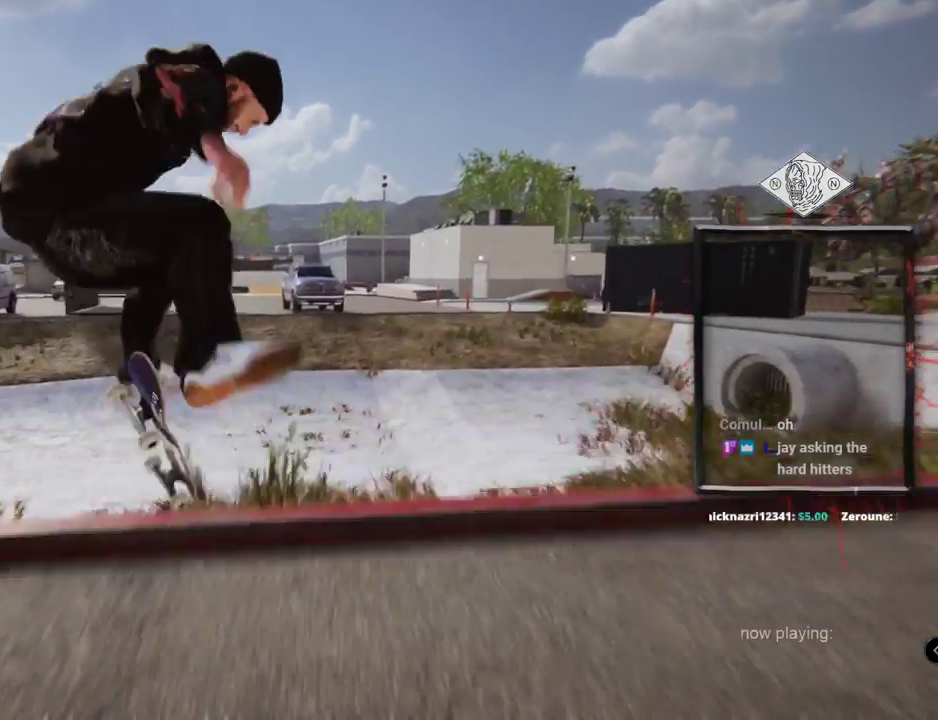
{"buttons": [], "left_stick": "up", "right_stick": "up", "events": [[33, "right_stick", "right"], [500, "left_stick", "up"], [500, "right_stick", "up"]]}
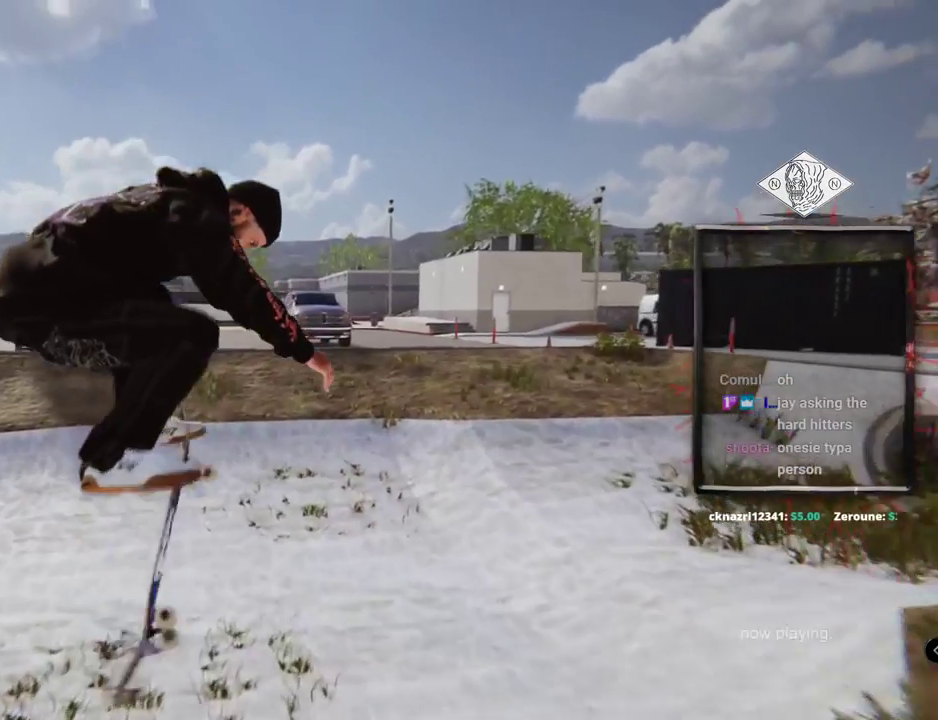
{"buttons": [], "left_stick": "center", "right_stick": "center", "events": [[284, "left_stick", "center"], [284, "right_stick", "center"]]}
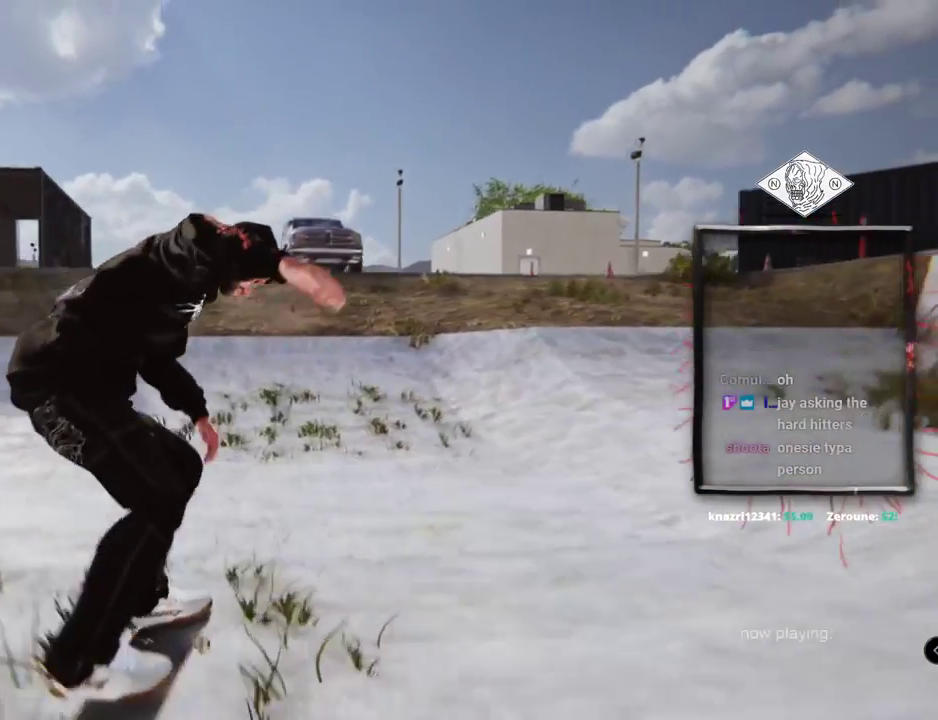
{"buttons": [], "left_stick": "center", "right_stick": "center", "events": []}
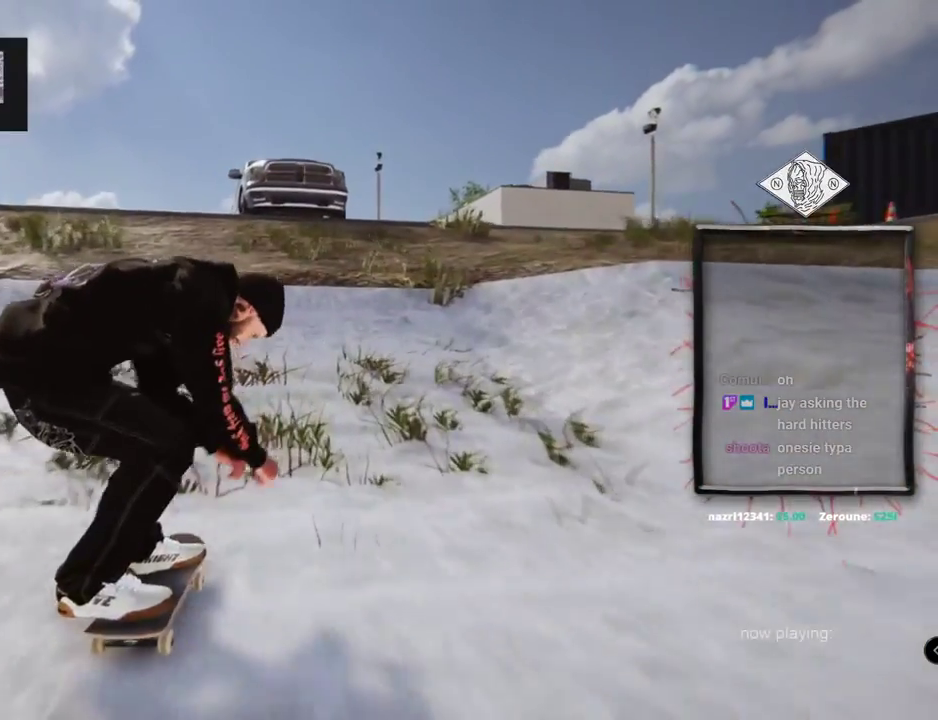
{"buttons": [], "left_stick": "center", "right_stick": "center", "events": []}
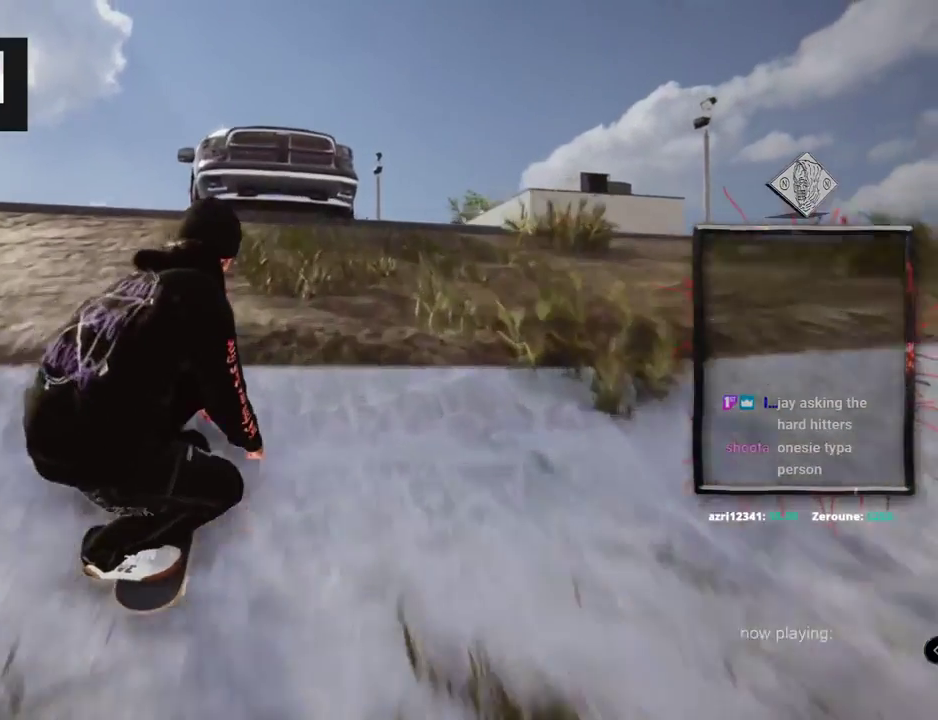
{"buttons": [], "left_stick": "center", "right_stick": "center", "events": []}
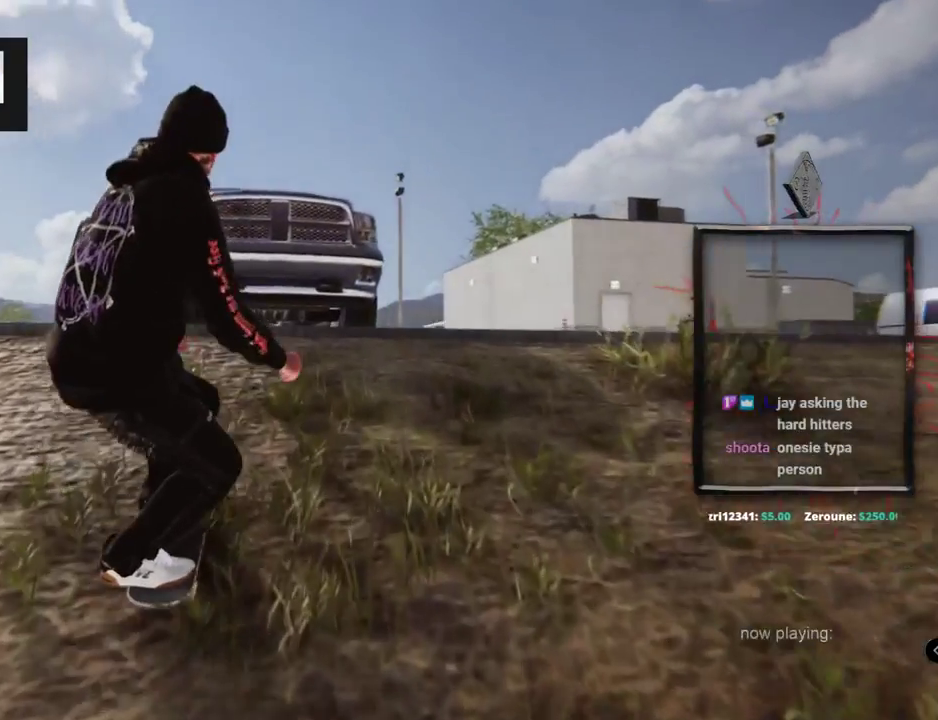
{"buttons": [], "left_stick": "center", "right_stick": "center", "events": [[167, "DPAD_UP", "down"], [468, "DPAD_UP", "up"]]}
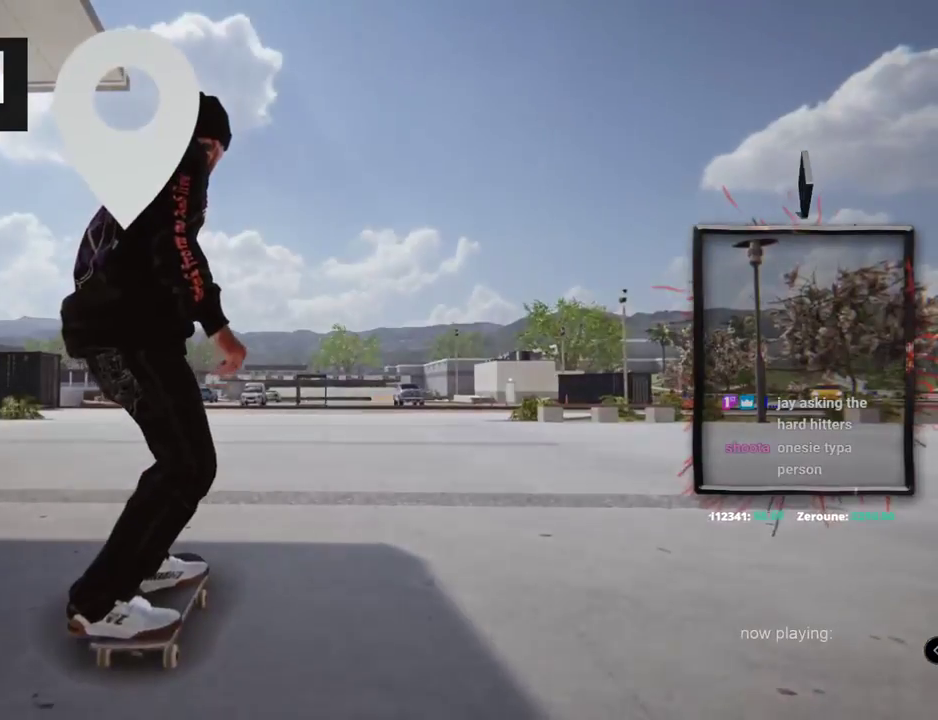
{"buttons": [], "left_stick": "center", "right_stick": "center", "events": []}
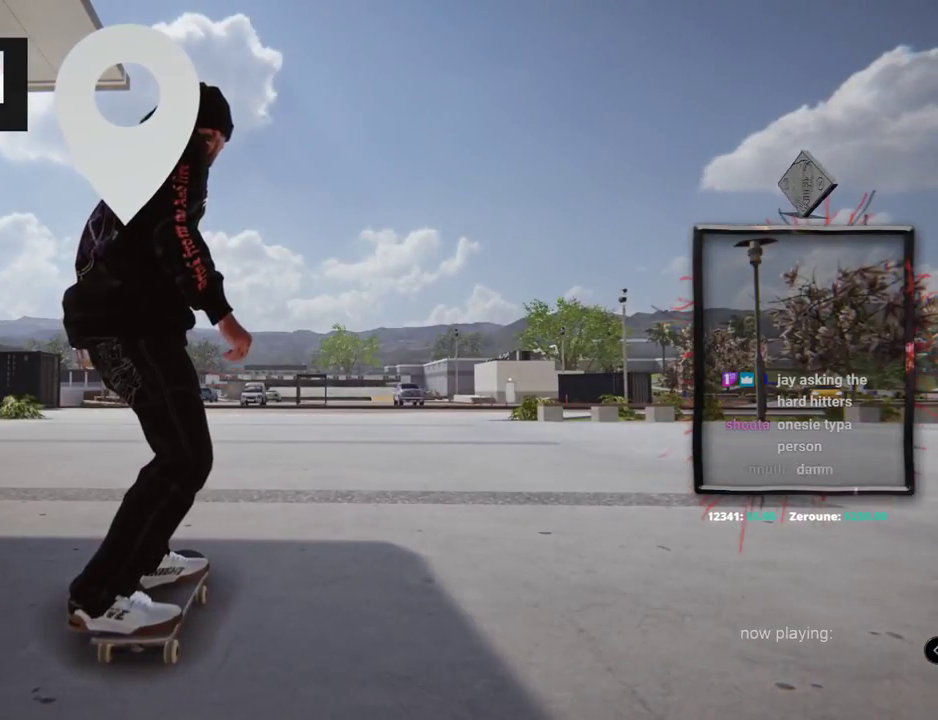
{"buttons": [], "left_stick": "center", "right_stick": "center", "events": []}
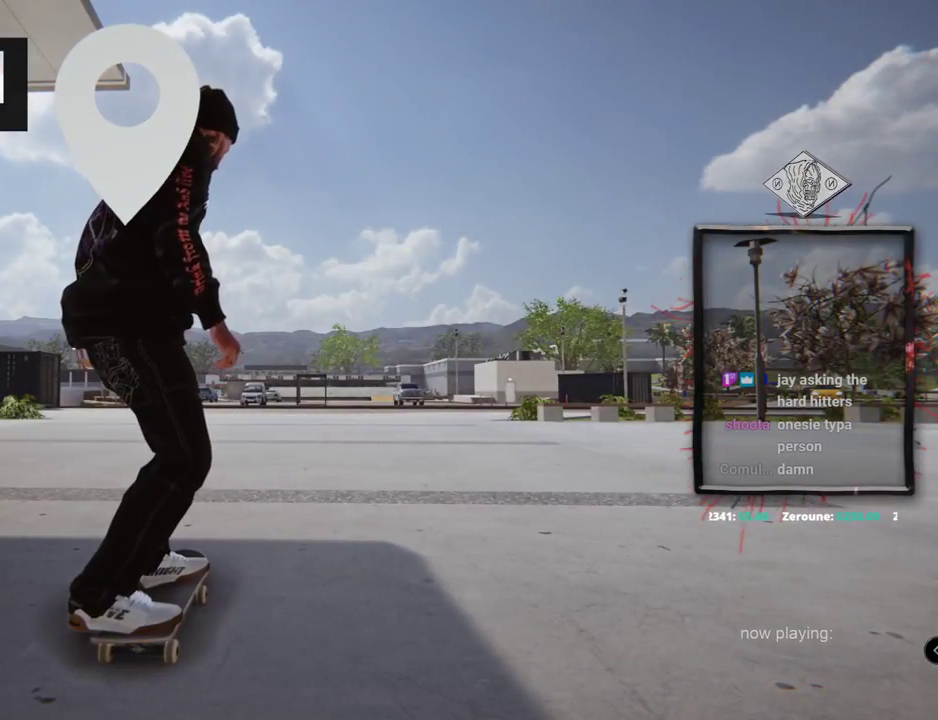
{"buttons": [], "left_stick": "center", "right_stick": "center", "events": []}
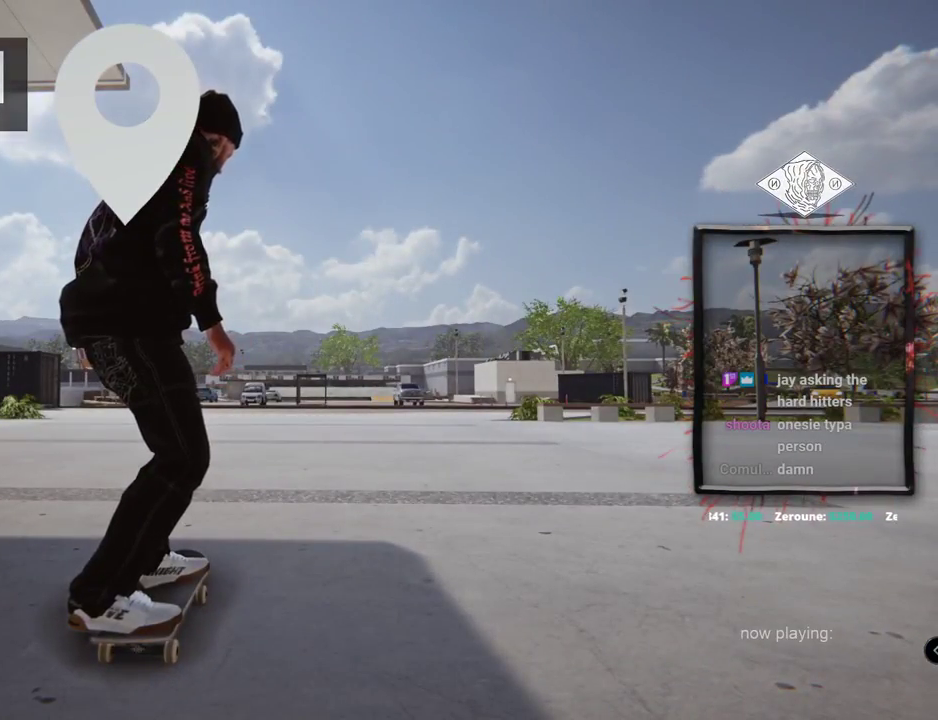
{"buttons": ["A"], "left_stick": "center", "right_stick": "center", "events": [[51, "A", "down"]]}
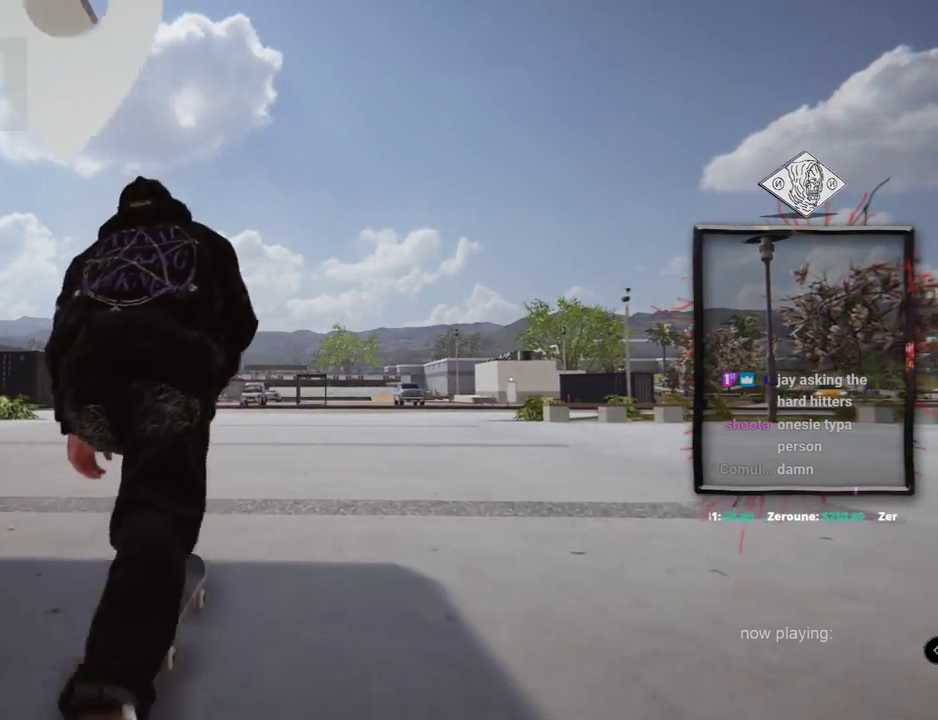
{"buttons": ["A"], "left_stick": "center", "right_stick": "center", "events": []}
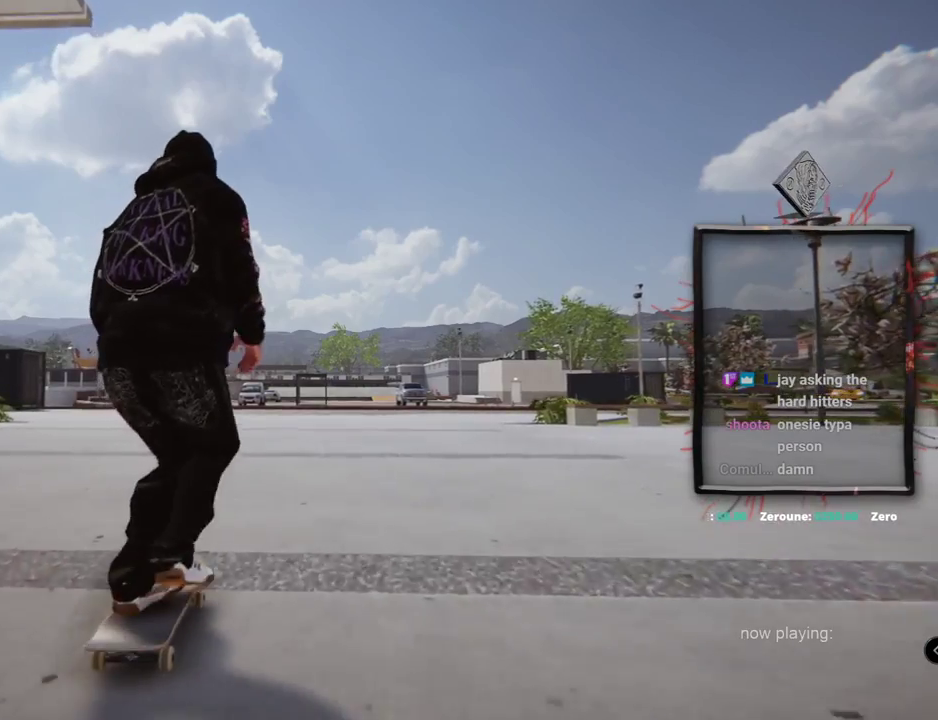
{"buttons": ["A"], "left_stick": "center", "right_stick": "center", "events": []}
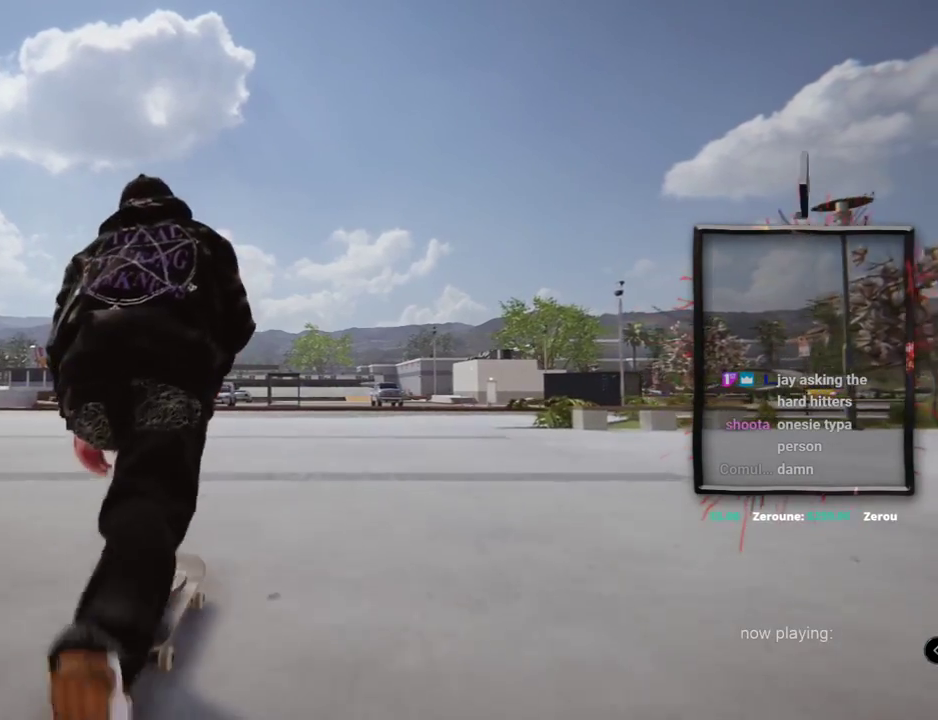
{"buttons": ["A"], "left_stick": "center", "right_stick": "center", "events": []}
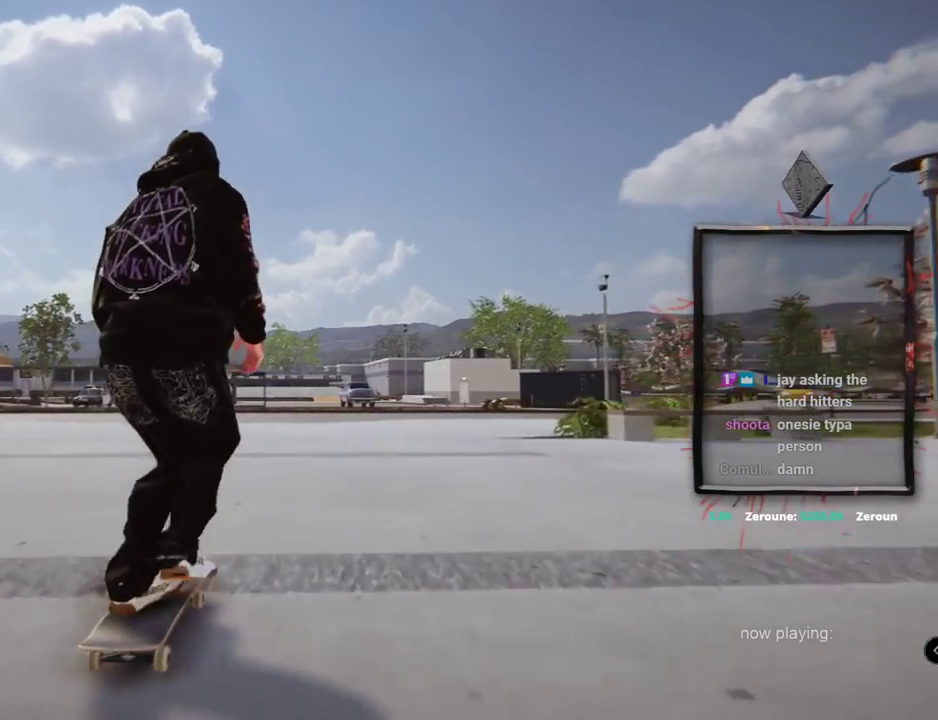
{"buttons": [], "left_stick": "center", "right_stick": "center", "events": [[434, "A", "up"]]}
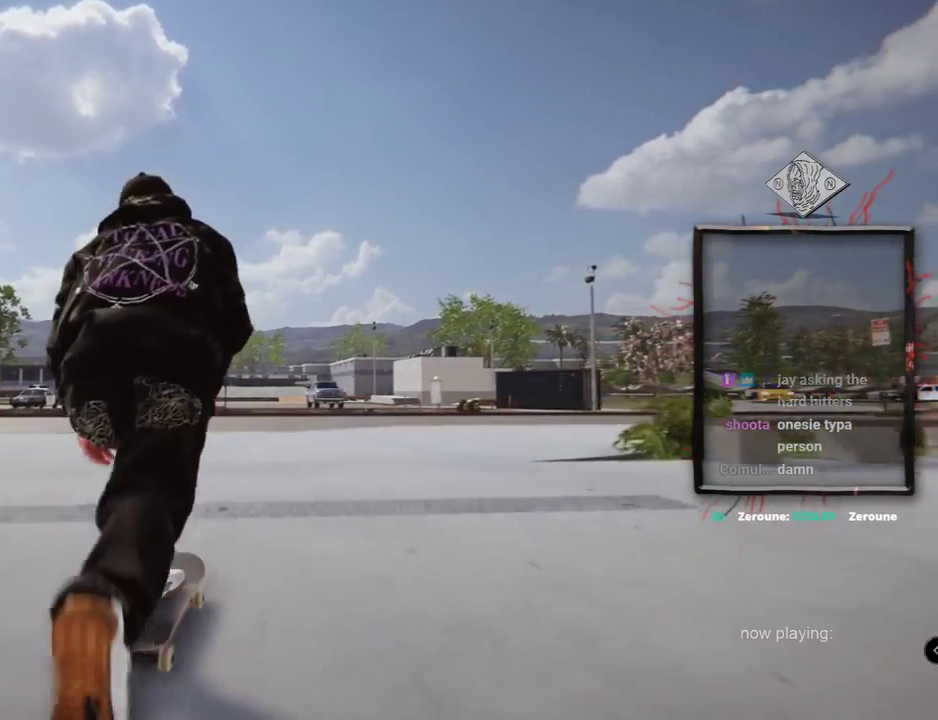
{"buttons": [], "left_stick": "center", "right_stick": "center", "events": []}
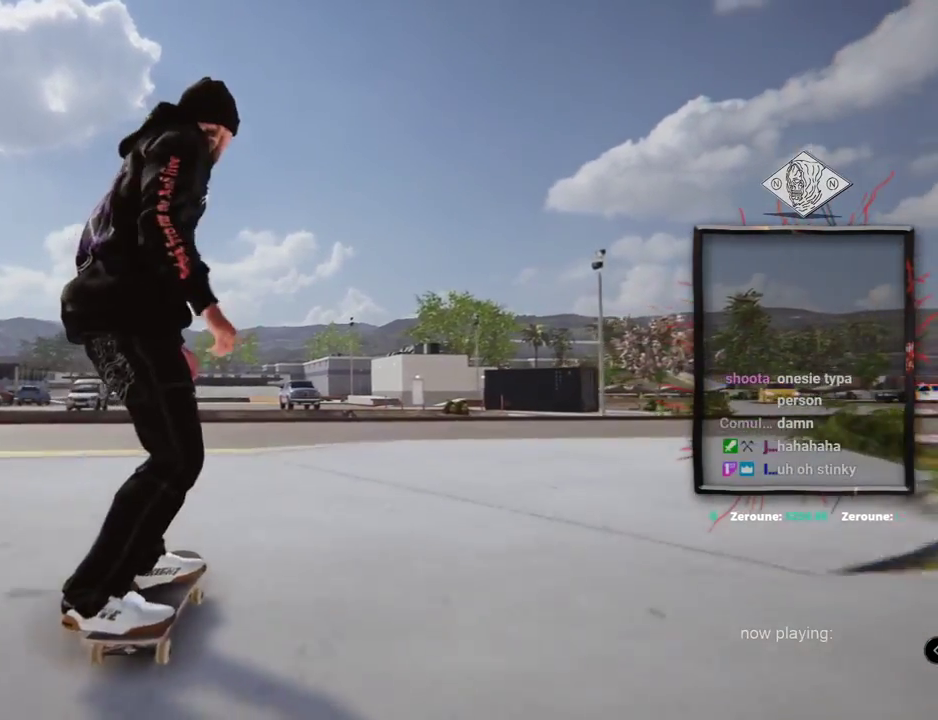
{"buttons": [], "left_stick": "center", "right_stick": "center", "events": []}